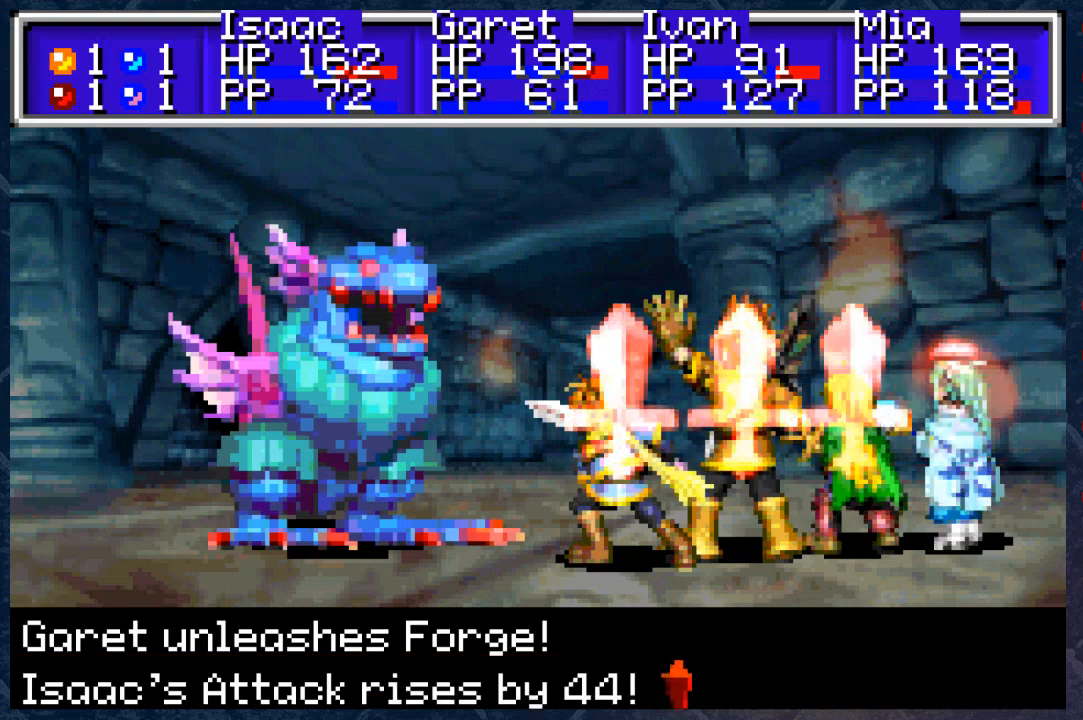
Gameplay with a controller (Xbox layout); each line is a JSON object with the inputs held at the frame after it. "events" lists button and stick changes between this image and that frame as [ms after this image, input, new state], when the widget could be followed in between. Not read: Z.
{"buttons": ["B"], "left_stick": "center", "right_stick": "center", "events": [[383, "B", "down"]]}
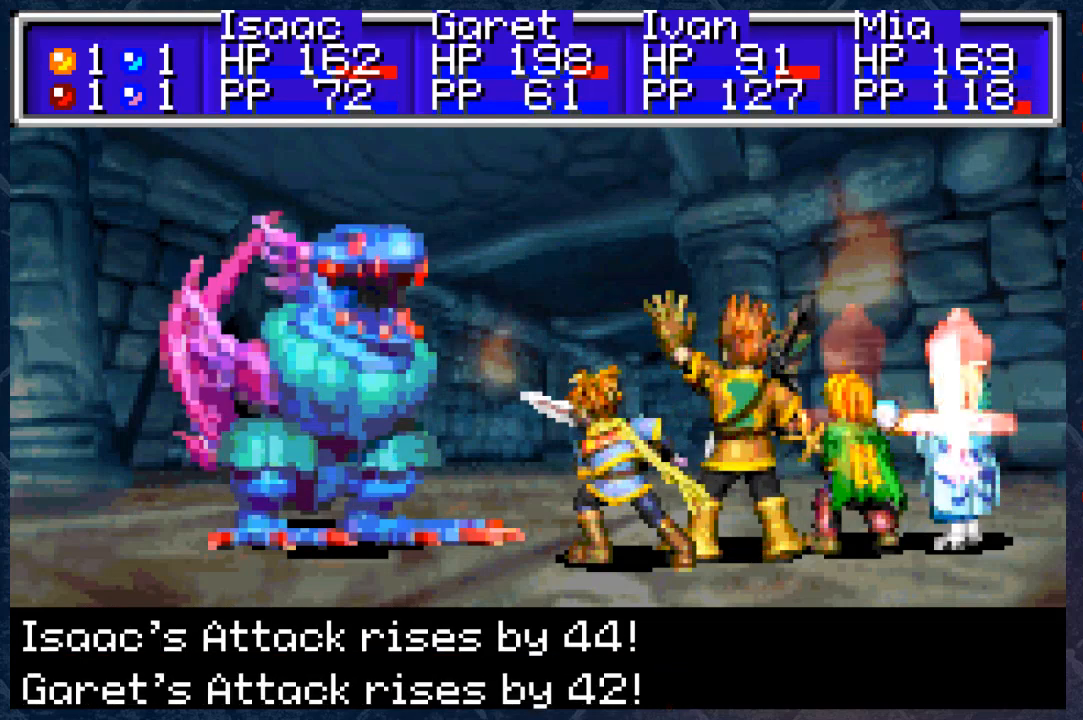
{"buttons": ["B"], "left_stick": "center", "right_stick": "center", "events": []}
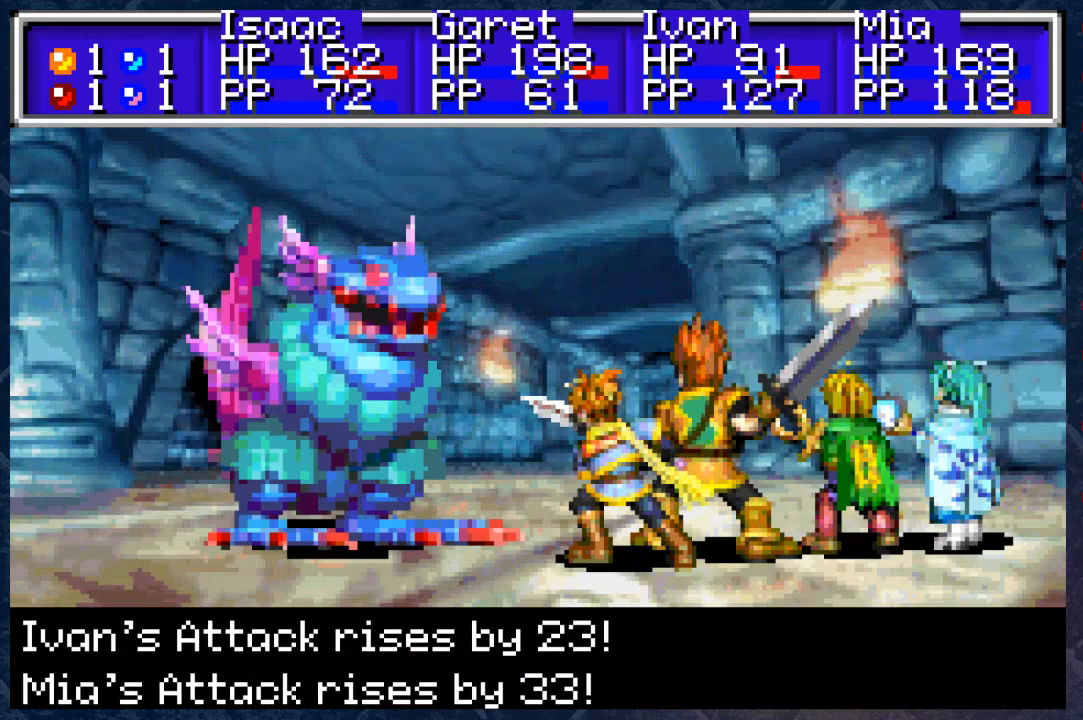
{"buttons": [], "left_stick": "center", "right_stick": "center", "events": [[200, "B", "up"]]}
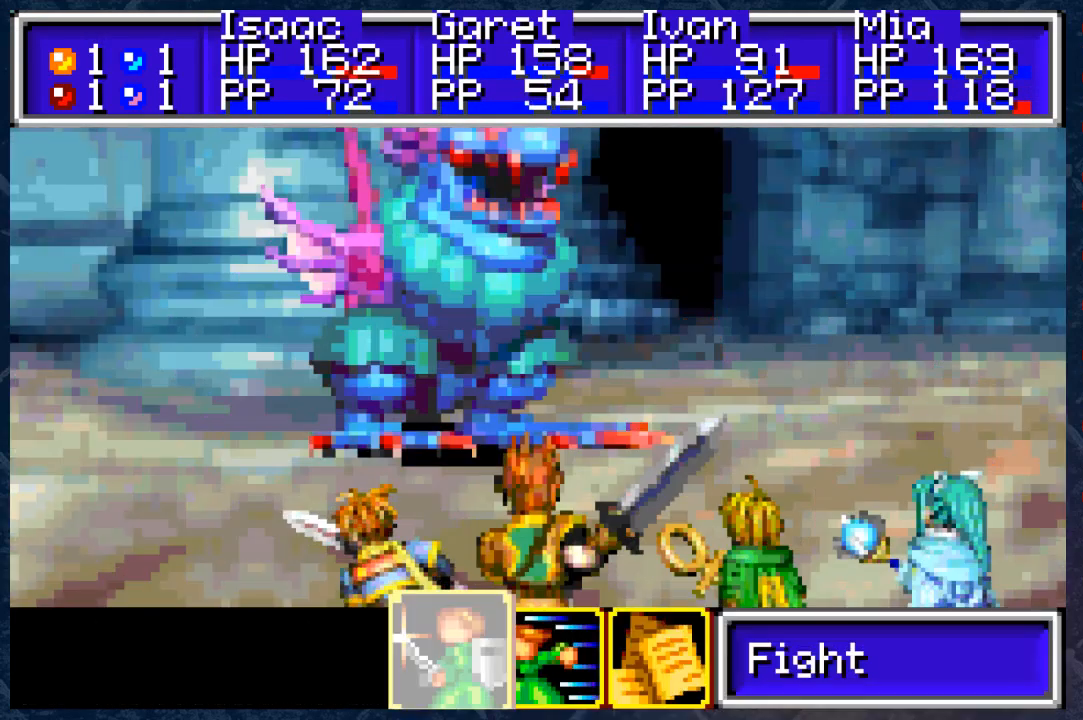
{"buttons": [], "left_stick": "center", "right_stick": "center", "events": [[50, "B", "down"], [200, "B", "up"]]}
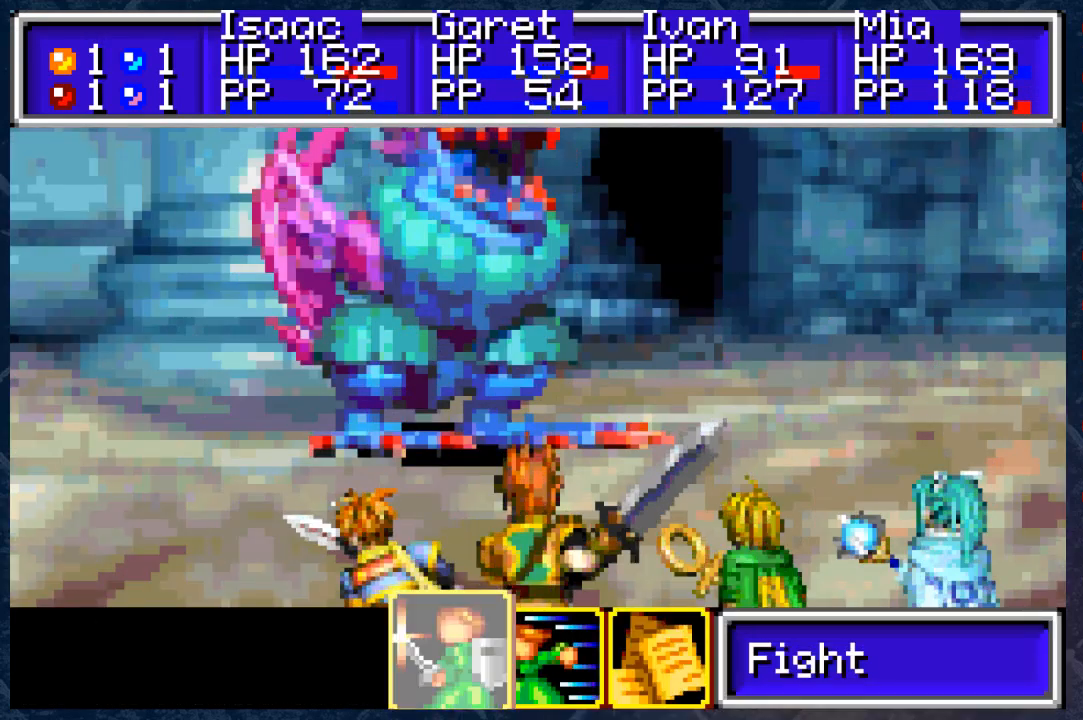
{"buttons": [], "left_stick": "center", "right_stick": "center", "events": []}
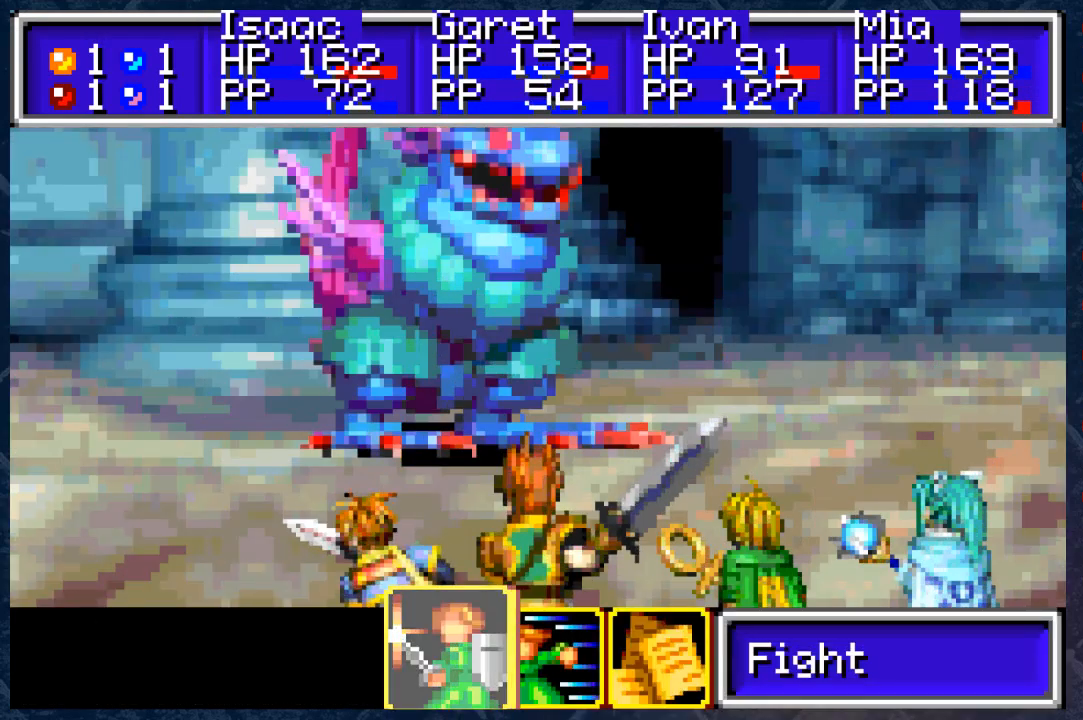
{"buttons": [], "left_stick": "center", "right_stick": "center", "events": []}
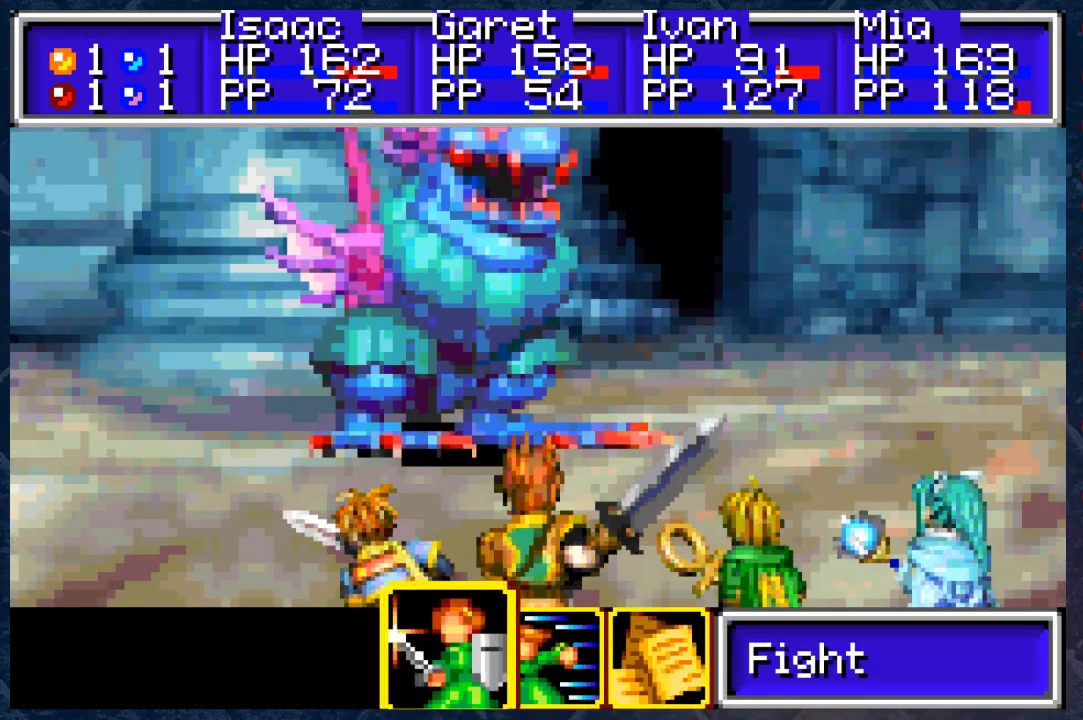
{"buttons": [], "left_stick": "center", "right_stick": "center", "events": [[383, "A", "down"], [467, "A", "up"]]}
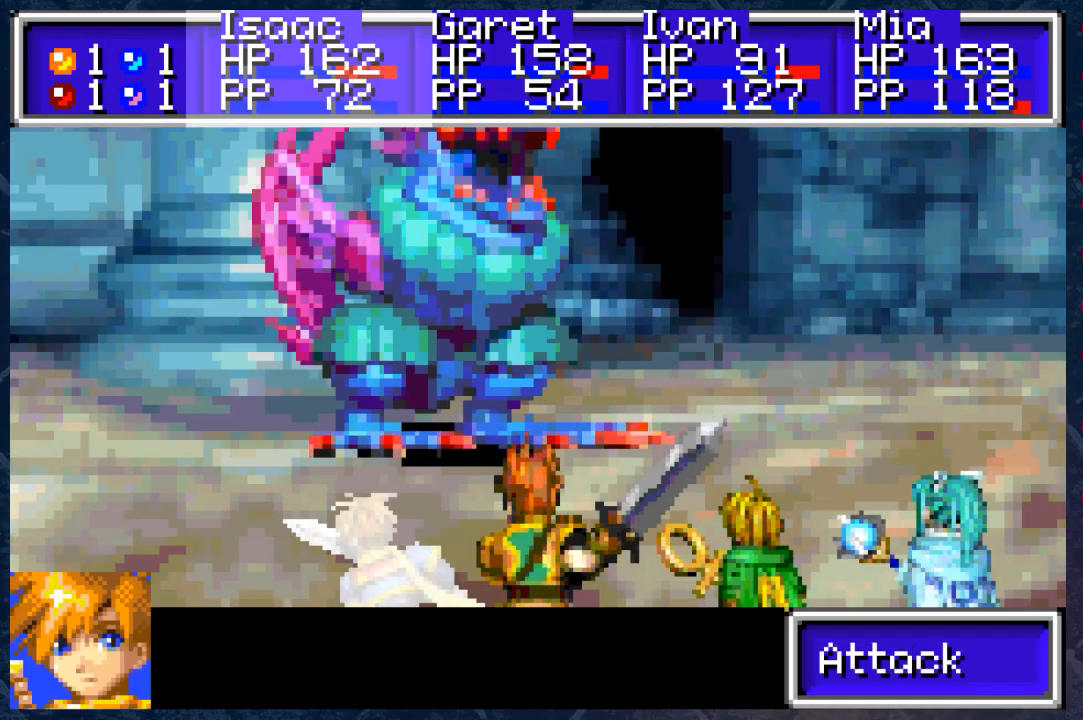
{"buttons": [], "left_stick": "center", "right_stick": "center", "events": [[283, "A", "down"], [350, "A", "up"]]}
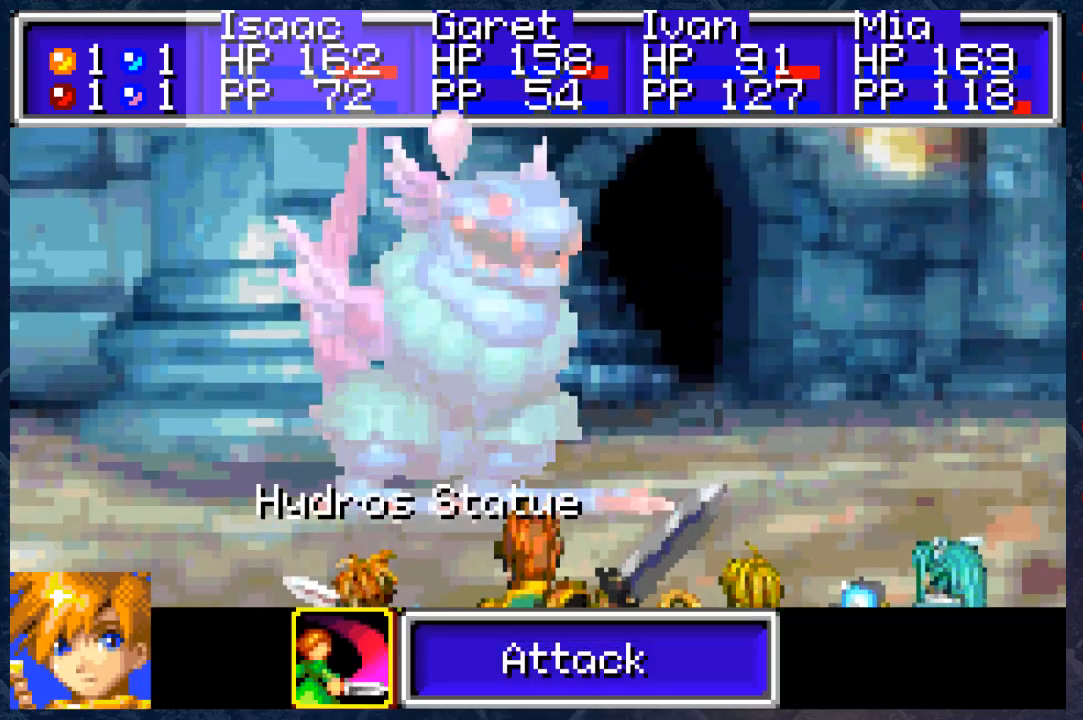
{"buttons": [], "left_stick": "center", "right_stick": "center", "events": [[283, "B", "down"], [400, "B", "up"]]}
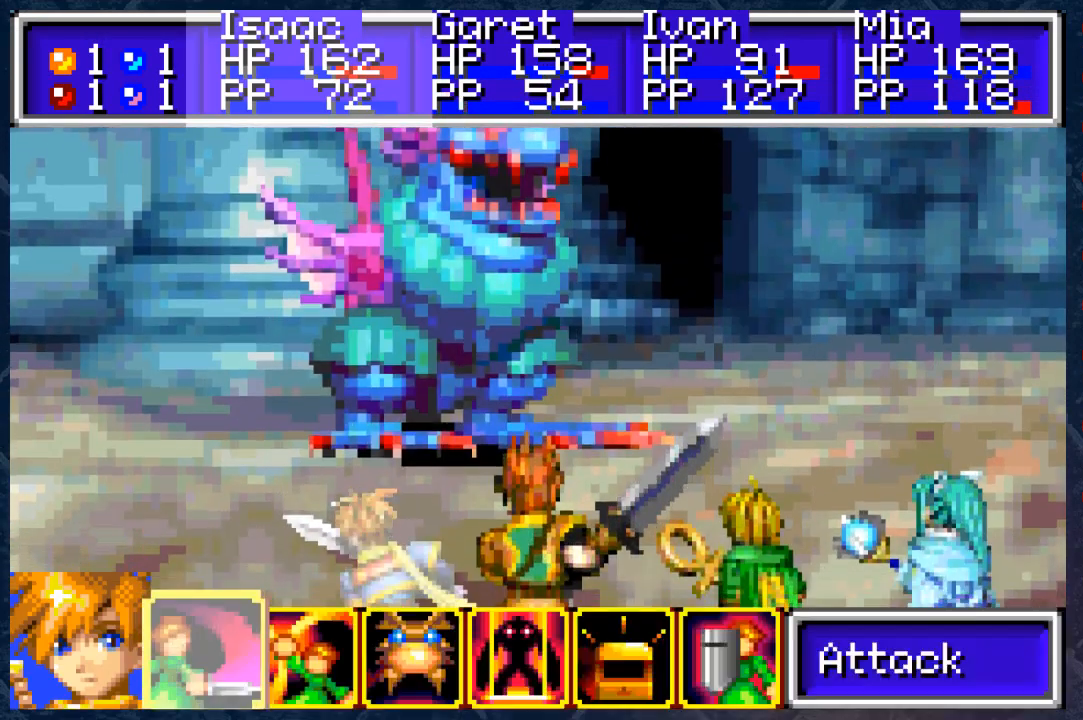
{"buttons": [], "left_stick": "center", "right_stick": "center", "events": []}
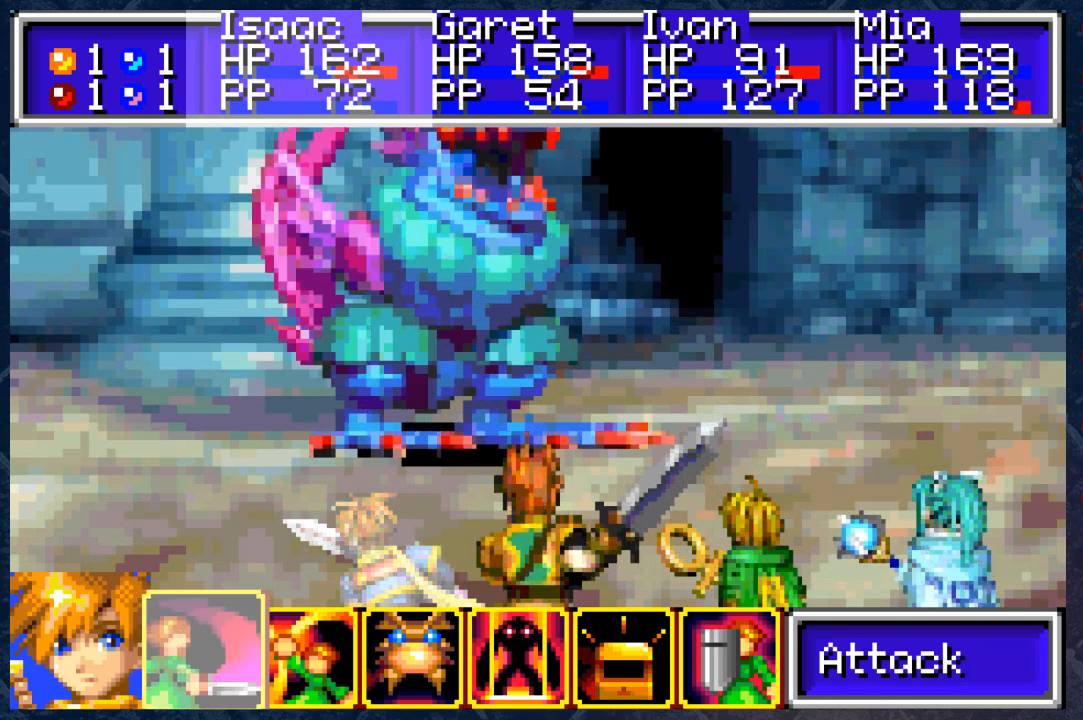
{"buttons": ["DPAD_RIGHT"], "left_stick": "center", "right_stick": "center", "events": [[500, "DPAD_RIGHT", "down"]]}
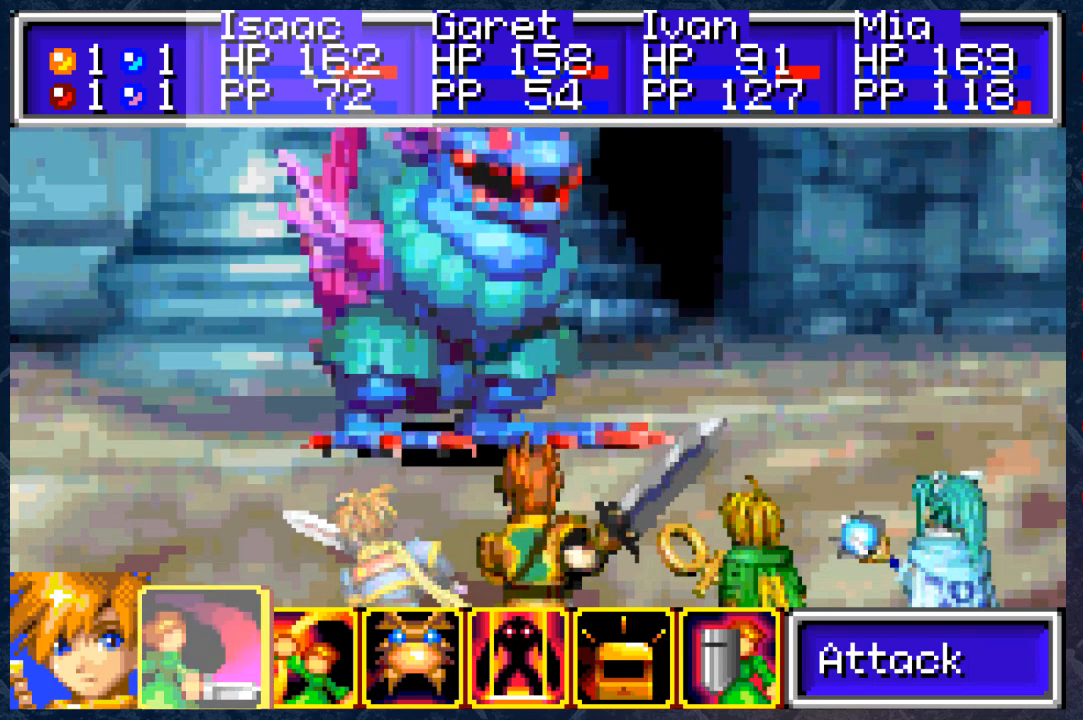
{"buttons": [], "left_stick": "center", "right_stick": "center", "events": [[67, "DPAD_RIGHT", "up"], [167, "DPAD_RIGHT", "down"], [267, "DPAD_RIGHT", "up"], [367, "DPAD_RIGHT", "down"], [450, "DPAD_RIGHT", "up"]]}
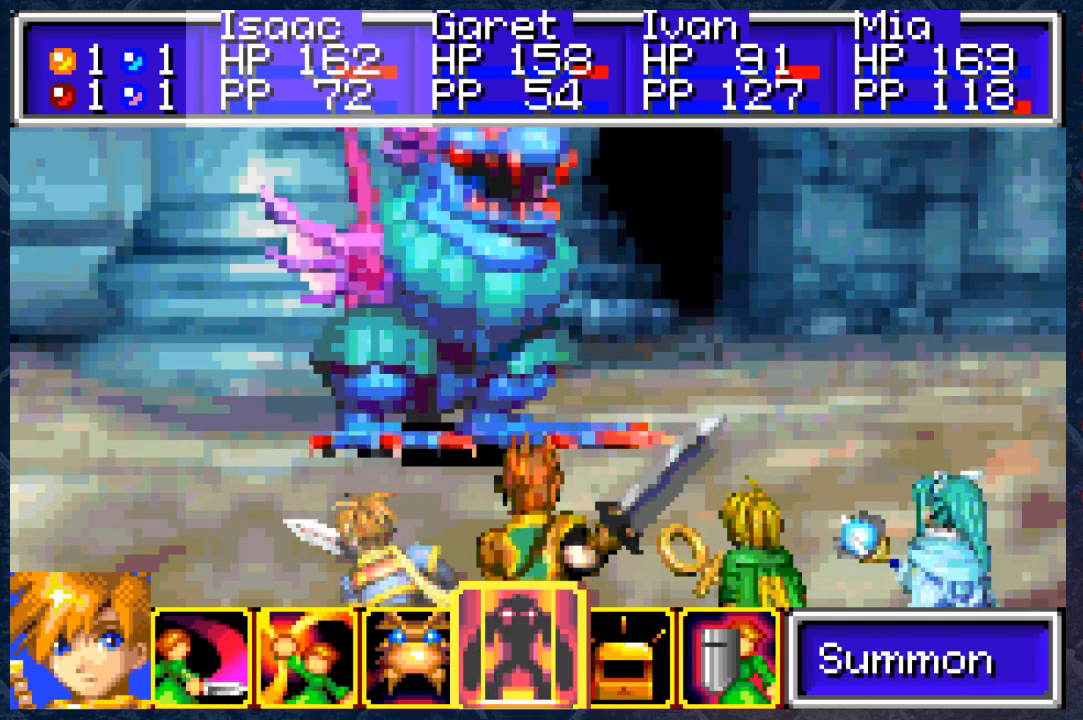
{"buttons": [], "left_stick": "center", "right_stick": "center", "events": [[300, "A", "down"], [383, "A", "up"]]}
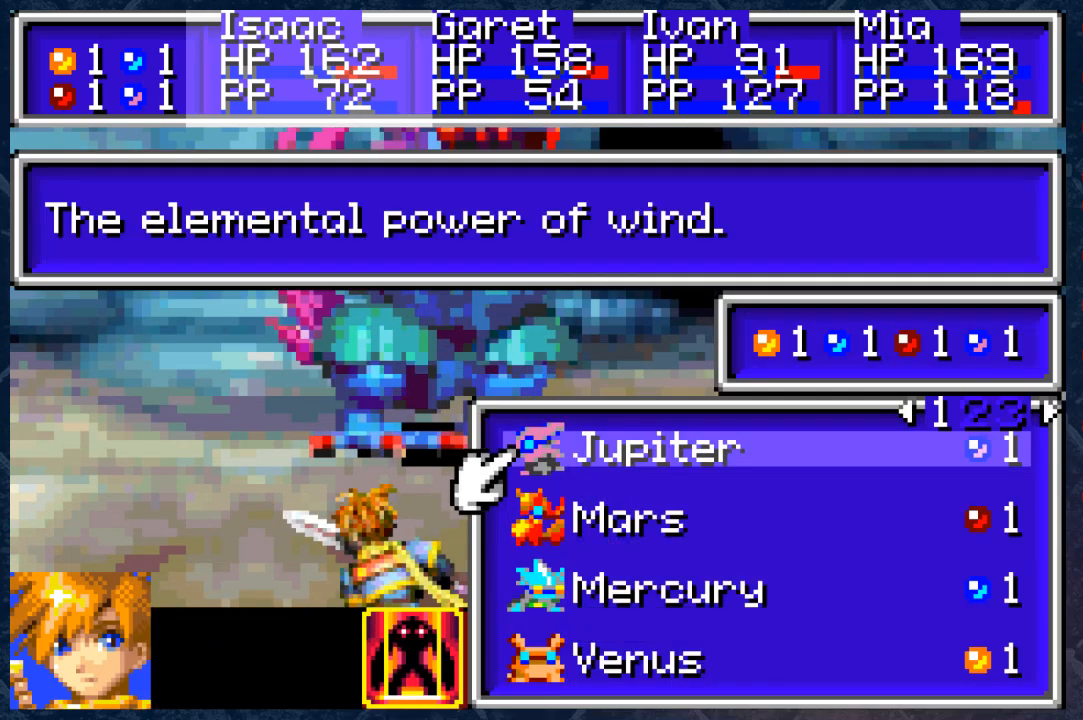
{"buttons": [], "left_stick": "center", "right_stick": "center", "events": []}
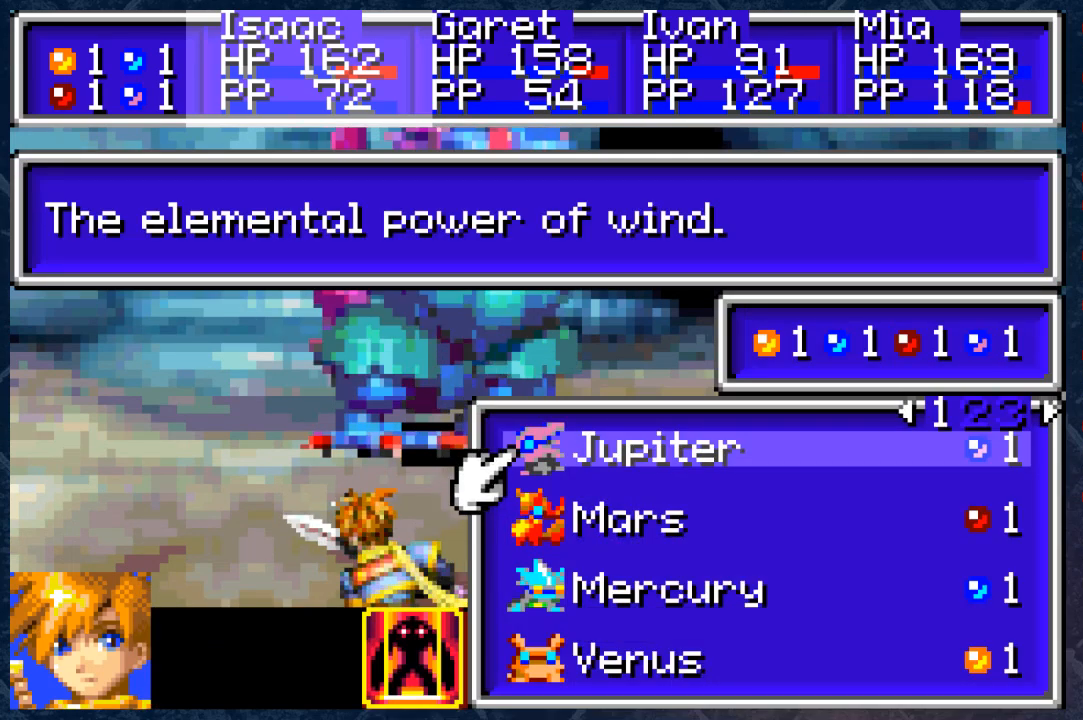
{"buttons": [], "left_stick": "center", "right_stick": "center", "events": []}
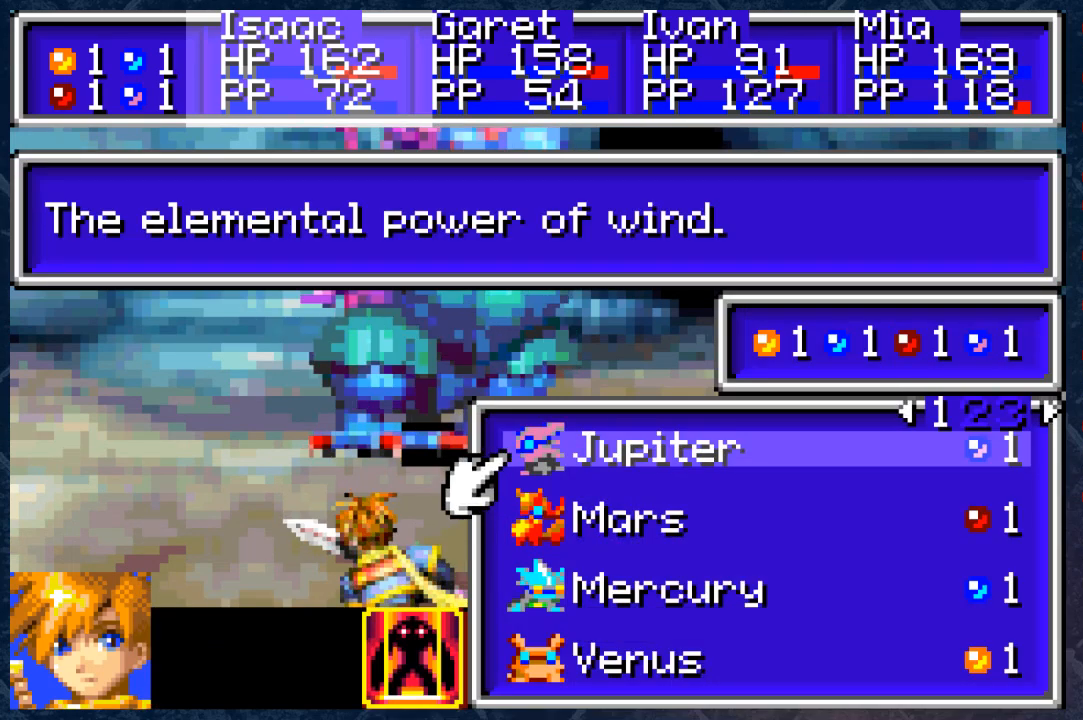
{"buttons": [], "left_stick": "center", "right_stick": "center", "events": []}
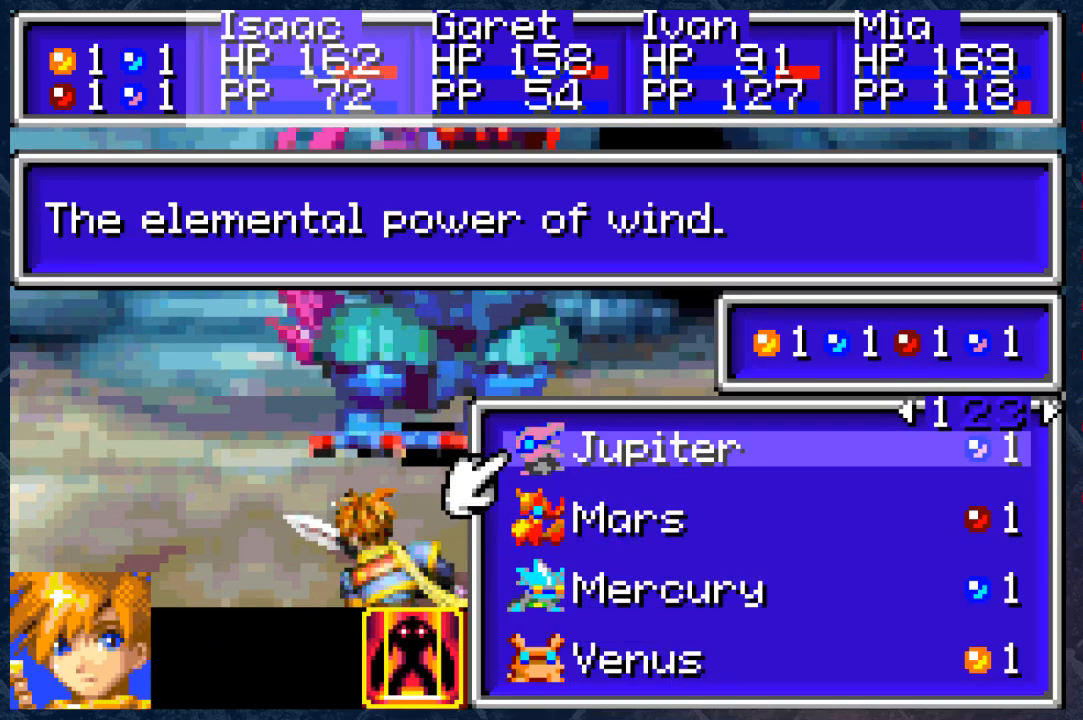
{"buttons": [], "left_stick": "center", "right_stick": "center", "events": []}
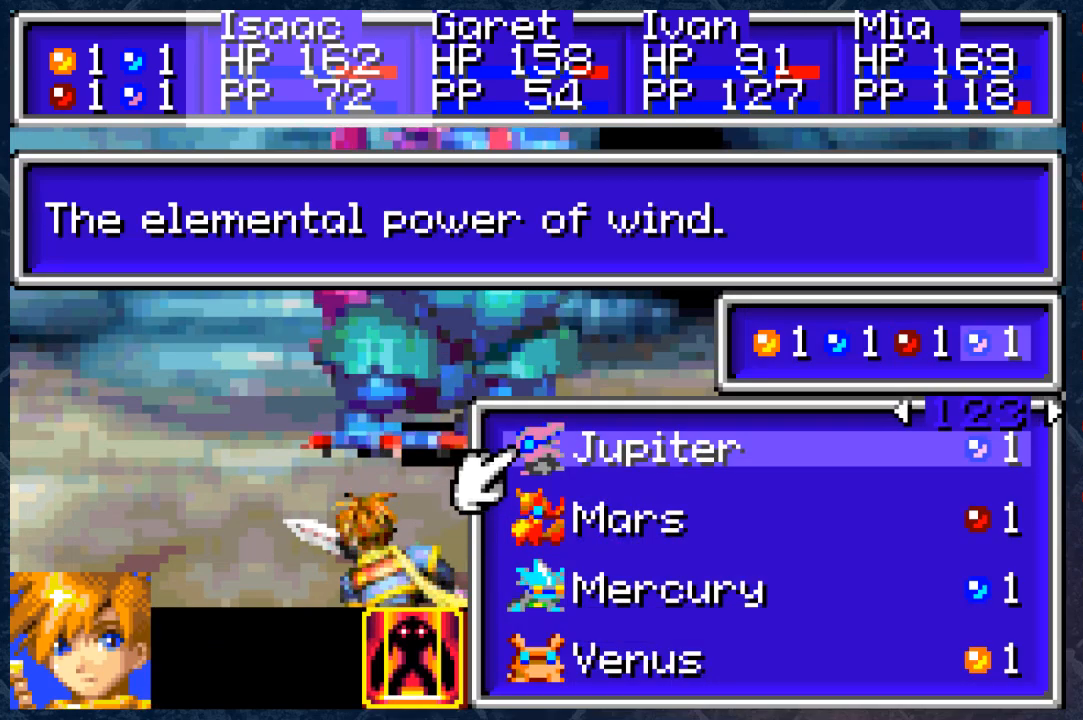
{"buttons": [], "left_stick": "center", "right_stick": "center", "events": []}
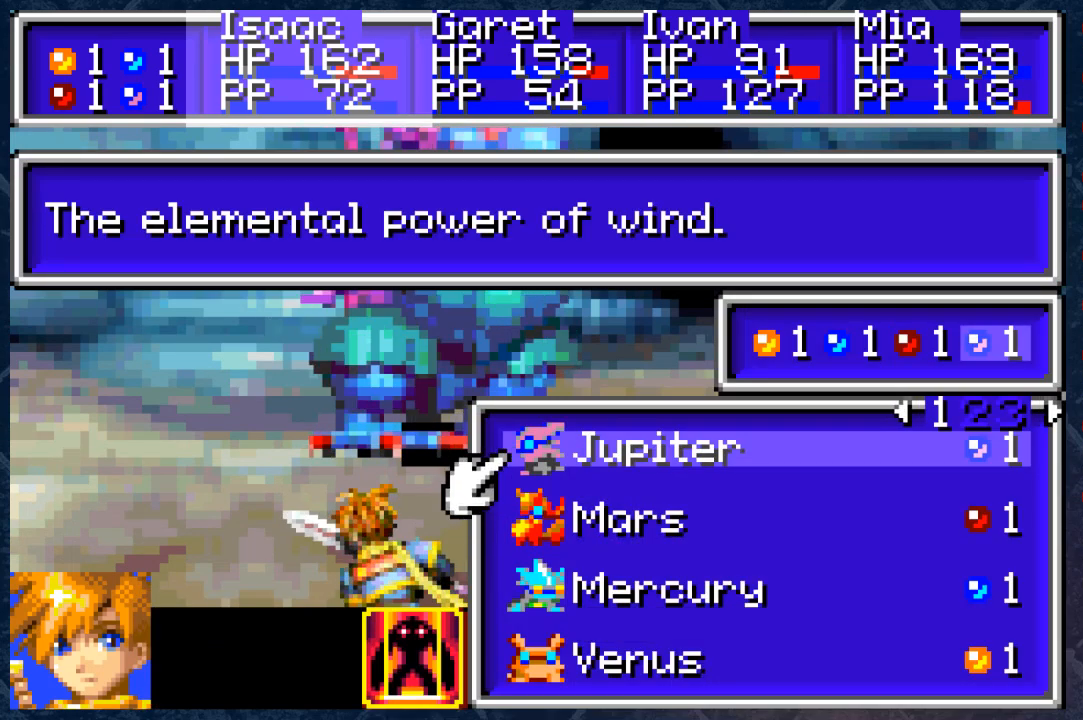
{"buttons": [], "left_stick": "center", "right_stick": "center", "events": [[250, "B", "down"], [300, "B", "up"]]}
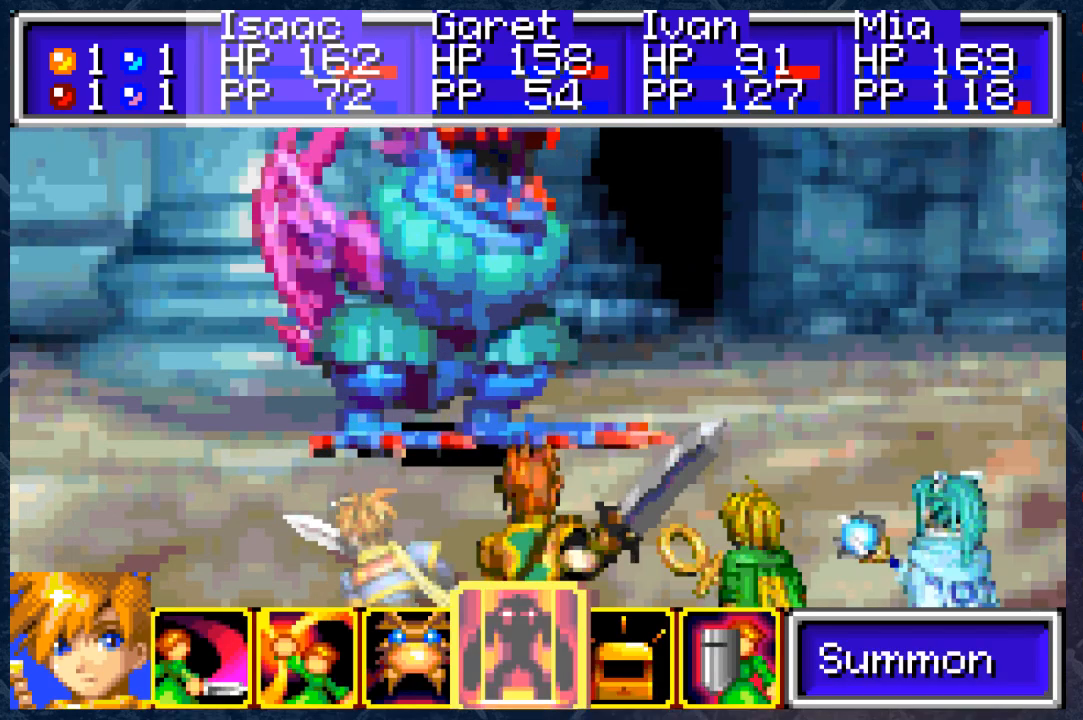
{"buttons": ["DPAD_LEFT"], "left_stick": "center", "right_stick": "center", "events": [[500, "DPAD_LEFT", "down"]]}
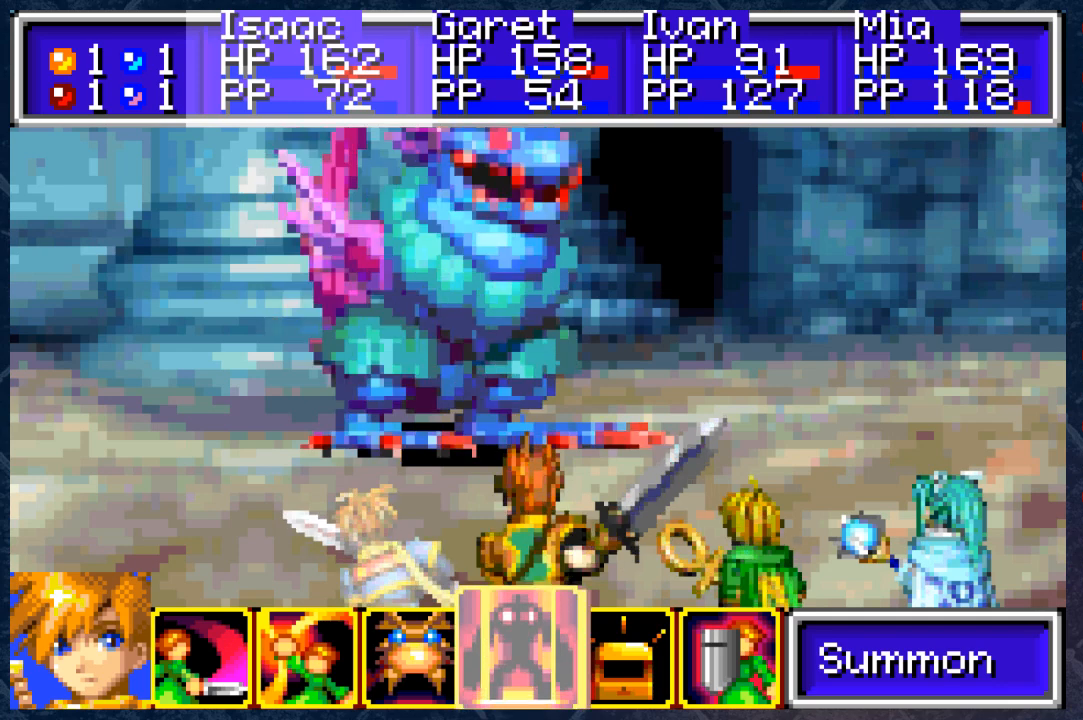
{"buttons": [], "left_stick": "center", "right_stick": "center", "events": [[50, "DPAD_LEFT", "up"]]}
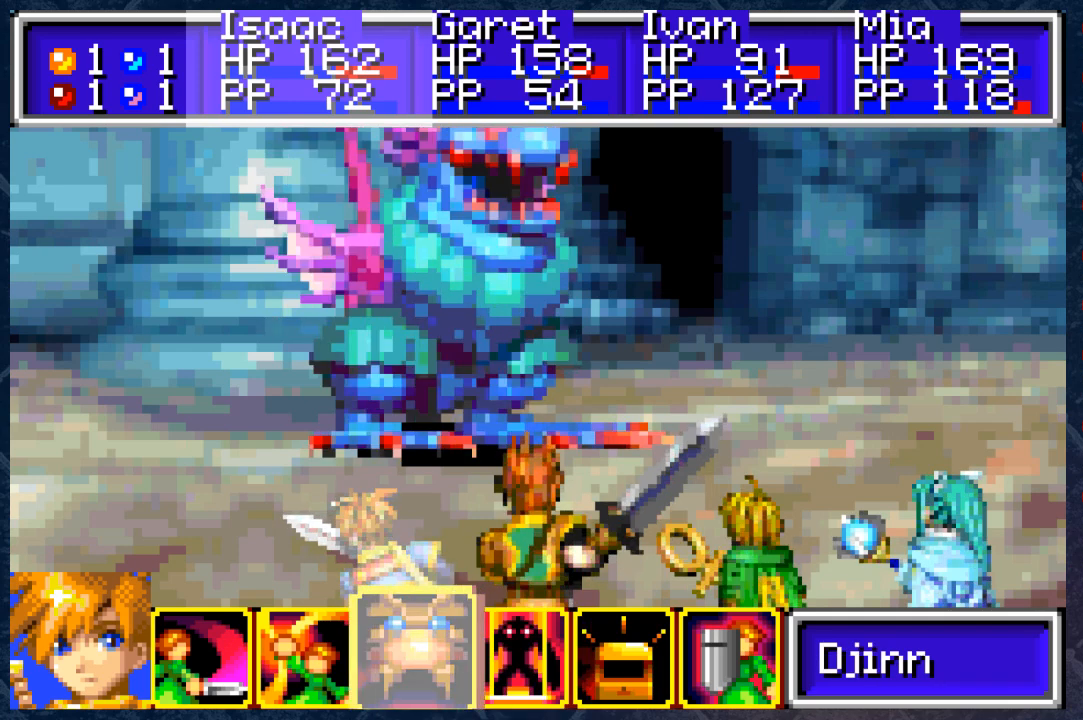
{"buttons": [], "left_stick": "center", "right_stick": "center", "events": [[183, "A", "down"], [250, "A", "up"]]}
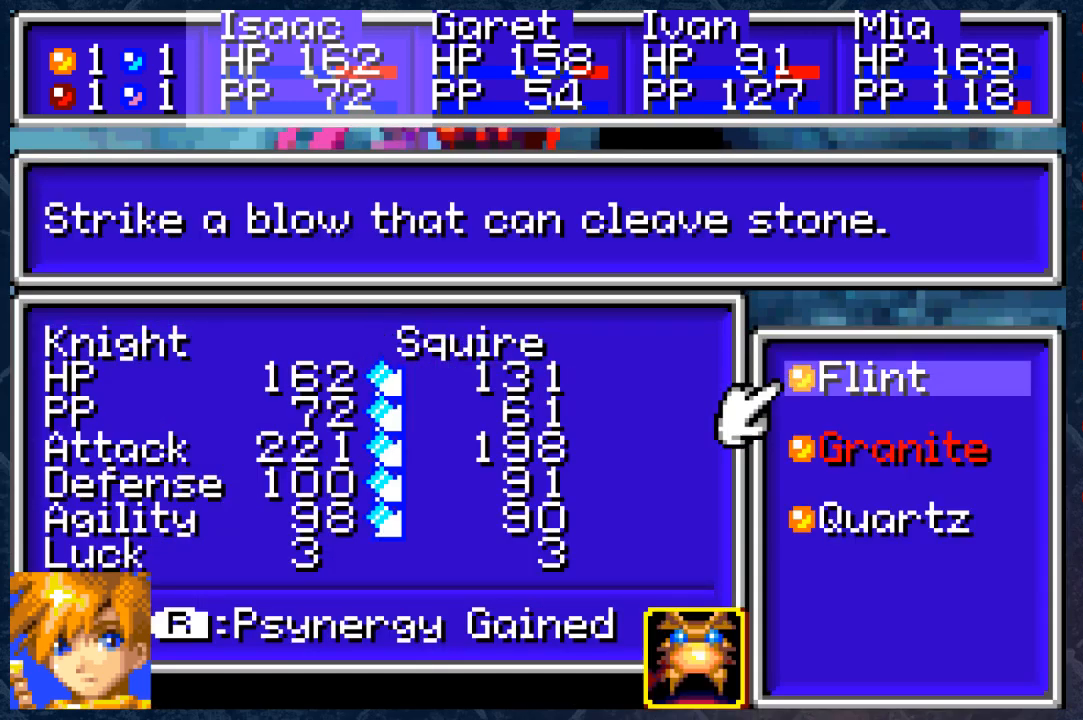
{"buttons": [], "left_stick": "center", "right_stick": "center", "events": []}
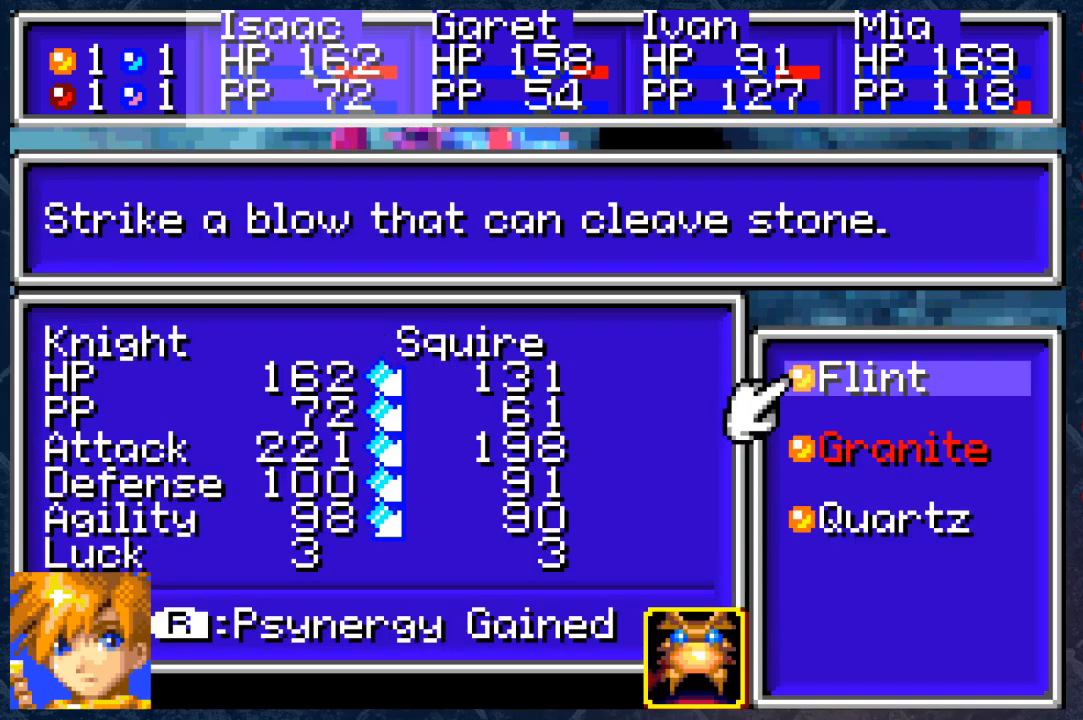
{"buttons": ["DPAD_DOWN"], "left_stick": "center", "right_stick": "center", "events": [[450, "DPAD_DOWN", "down"]]}
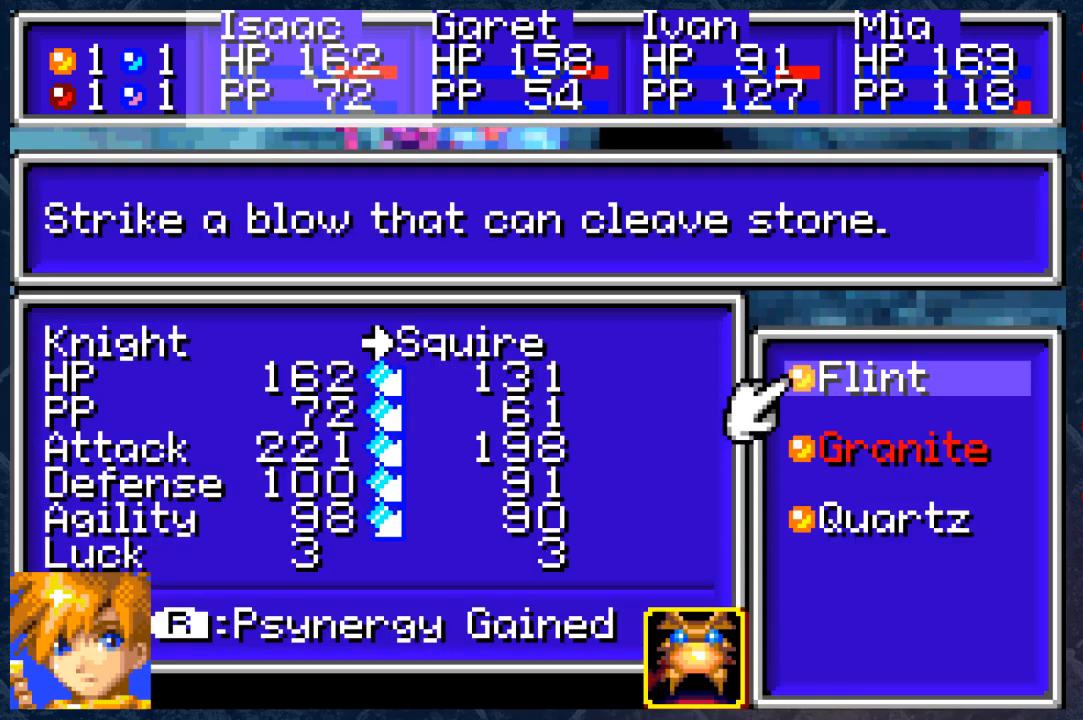
{"buttons": [], "left_stick": "center", "right_stick": "center", "events": [[17, "DPAD_DOWN", "up"], [67, "DPAD_DOWN", "down"], [183, "DPAD_DOWN", "up"]]}
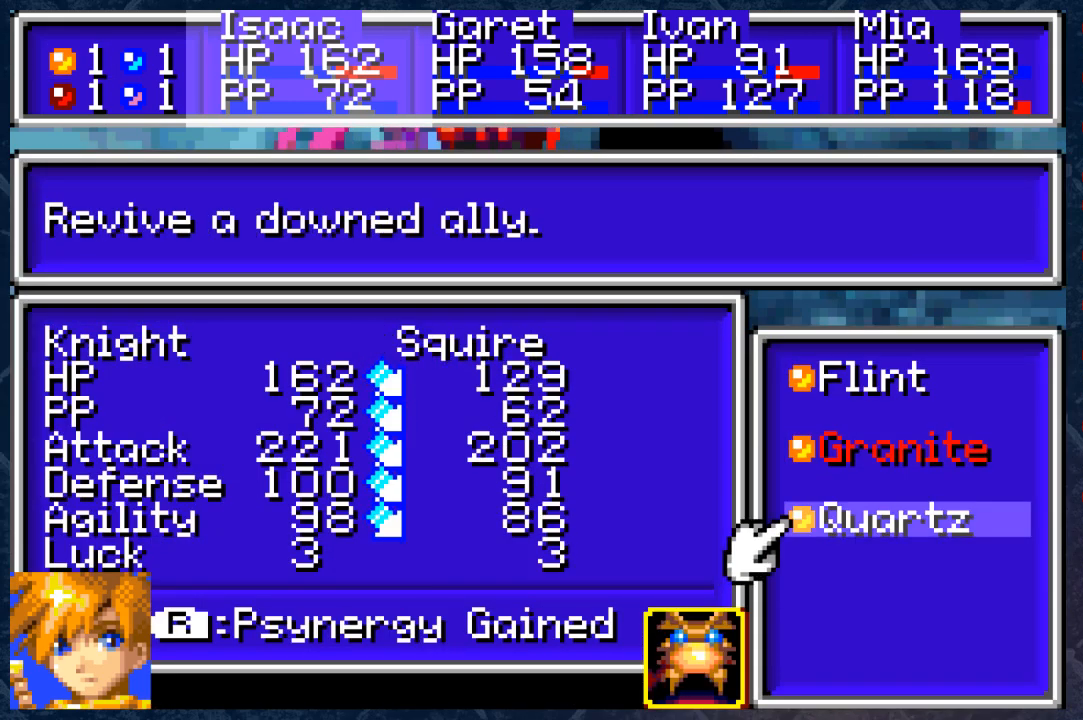
{"buttons": ["DPAD_UP"], "left_stick": "center", "right_stick": "center", "events": [[467, "DPAD_UP", "down"]]}
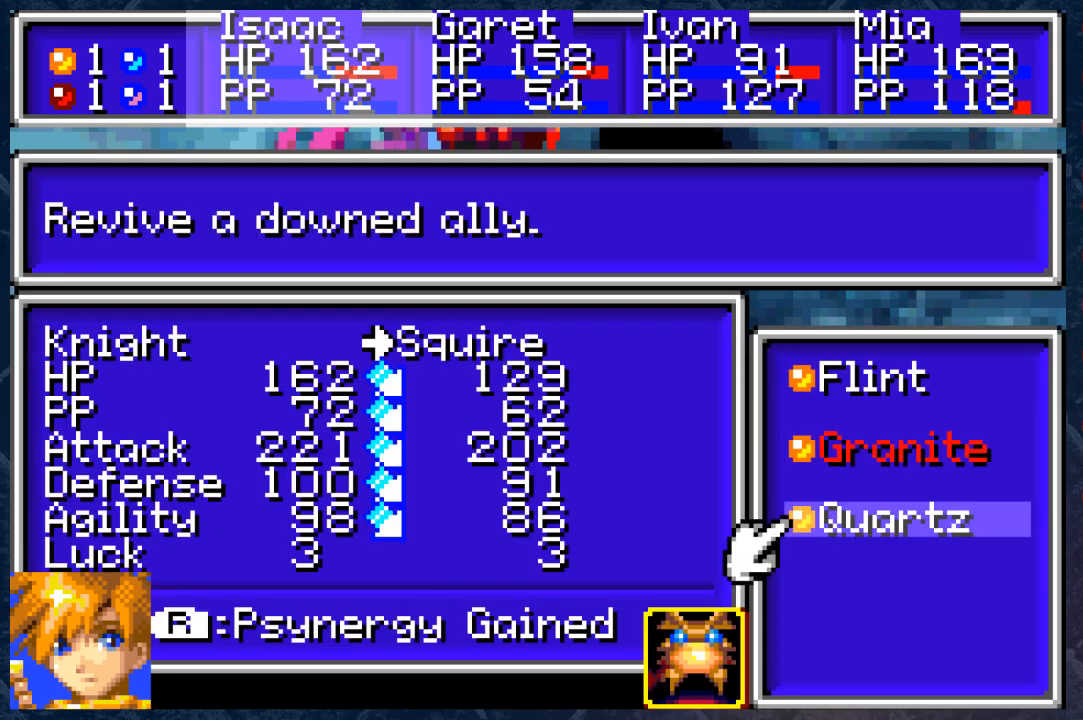
{"buttons": ["A"], "left_stick": "center", "right_stick": "center", "events": [[50, "DPAD_UP", "up"], [117, "DPAD_UP", "down"], [233, "DPAD_UP", "up"], [433, "A", "down"]]}
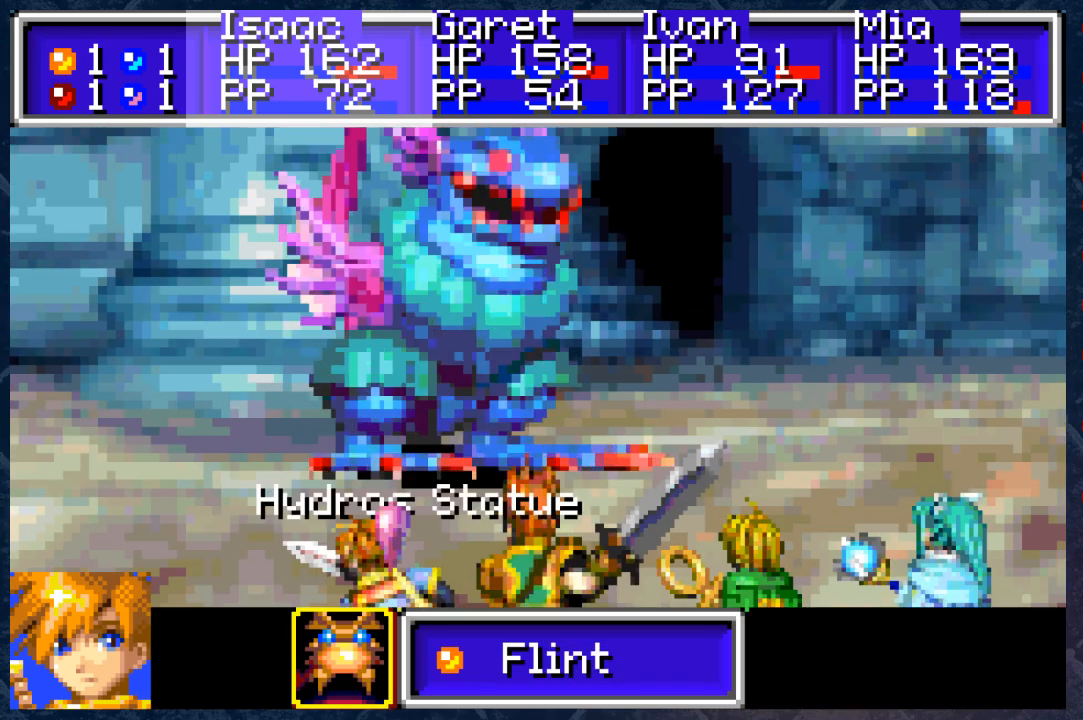
{"buttons": [], "left_stick": "center", "right_stick": "center", "events": [[50, "A", "up"], [417, "A", "down"], [500, "A", "up"]]}
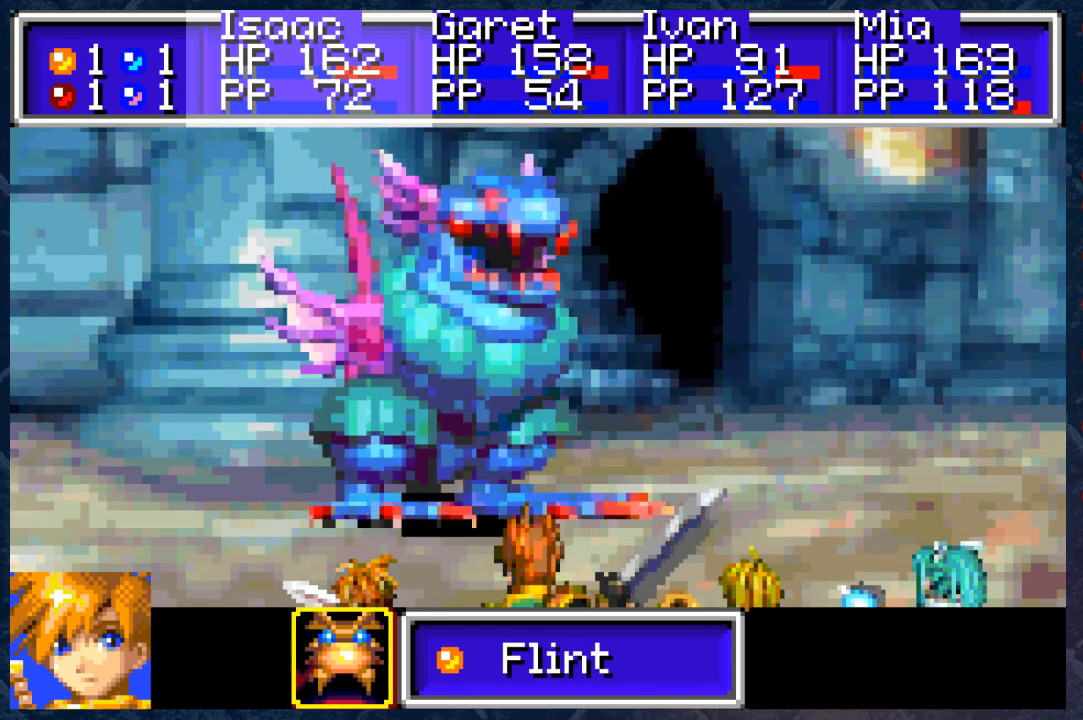
{"buttons": [], "left_stick": "center", "right_stick": "center", "events": []}